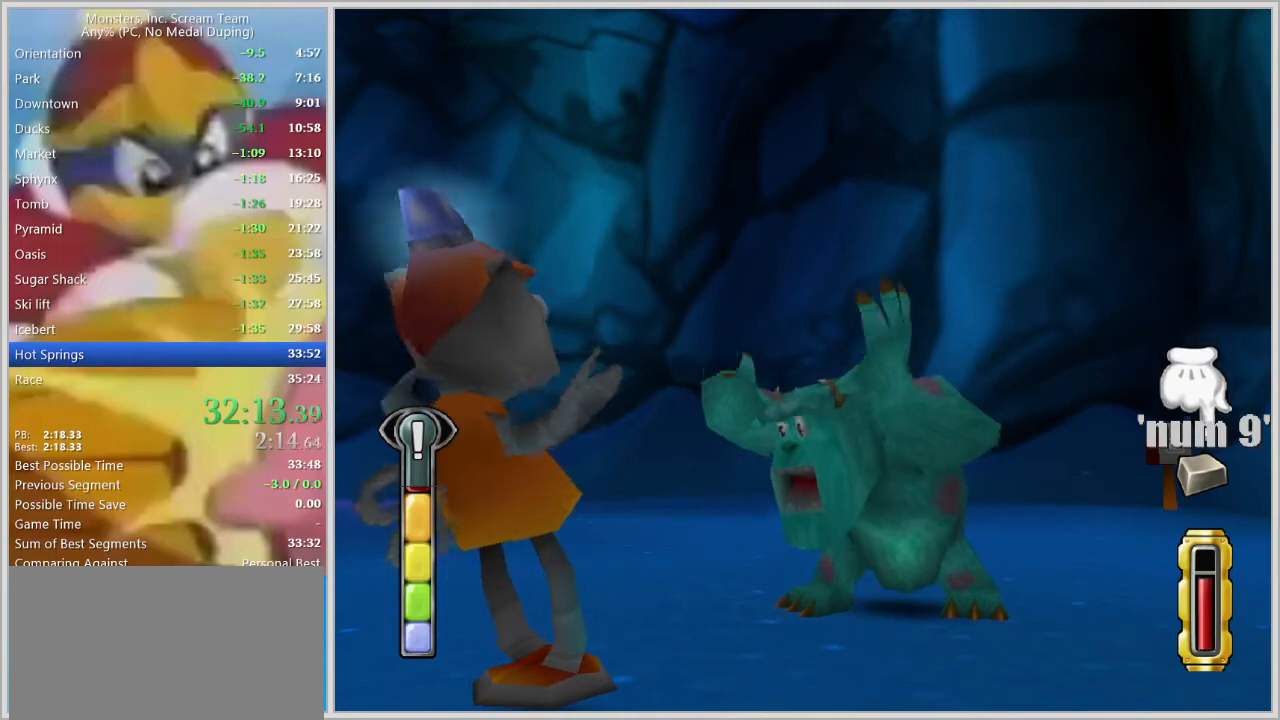
Gameplay with keyboard; each line is a JSON object with the keys held at the frame after it. "events" lists presses ("down") and releases ("up") of "a", "d", "escape", "num7", "num8", "num9", "return", "s", "space" and "w" between this image and that frame as [ms after this image, input, new state], when the widget could be followed in between. No other keys are recorded. Mouse input is not recorded.
{"keys": ["space"], "events": [[233, "space", "down"], [283, "space", "up"], [317, "space", "down"], [417, "space", "up"], [467, "space", "down"]]}
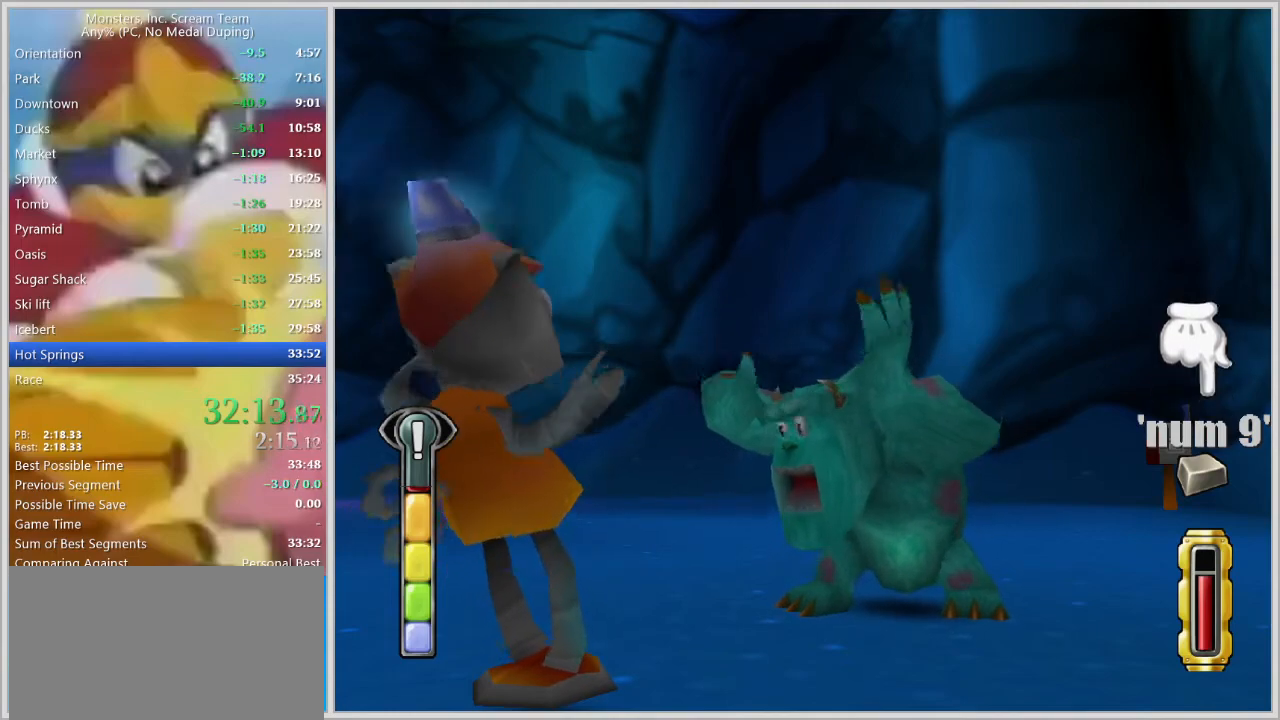
{"keys": ["space"], "events": [[17, "space", "up"], [67, "space", "down"], [100, "space", "up"], [150, "space", "down"], [300, "space", "up"], [333, "space", "down"], [433, "space", "up"], [483, "space", "down"]]}
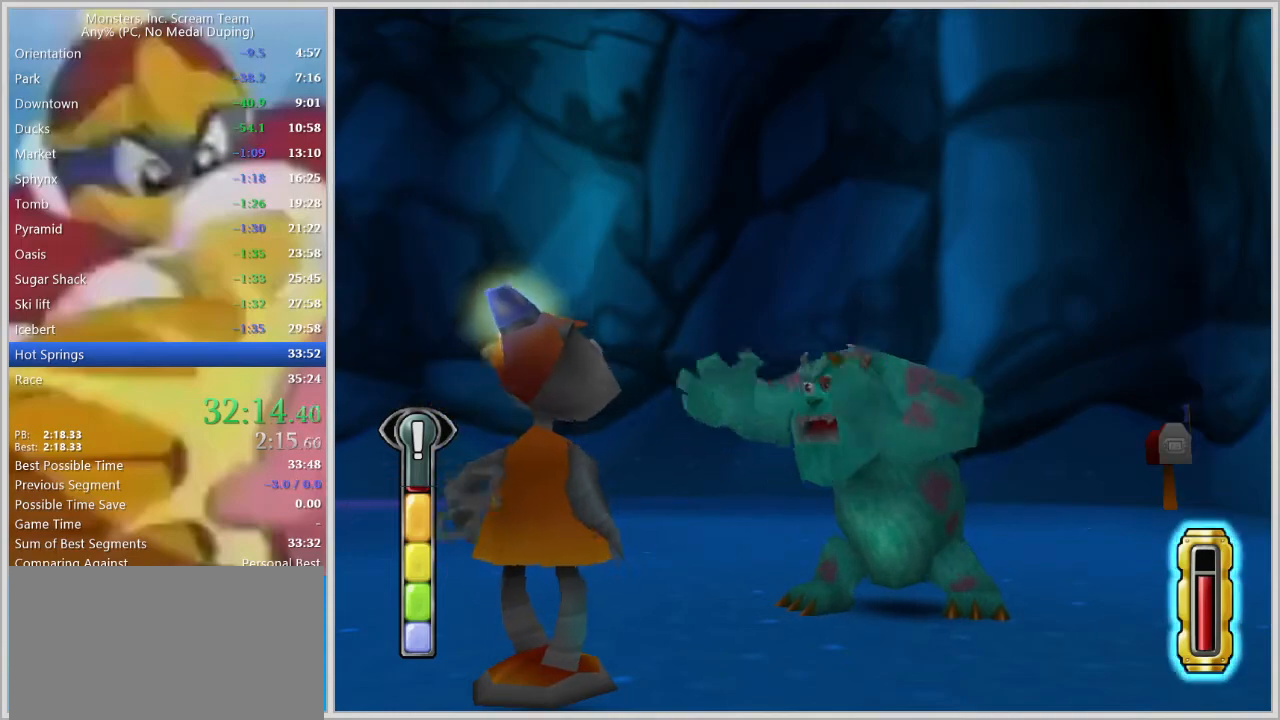
{"keys": [], "events": [[33, "space", "up"]]}
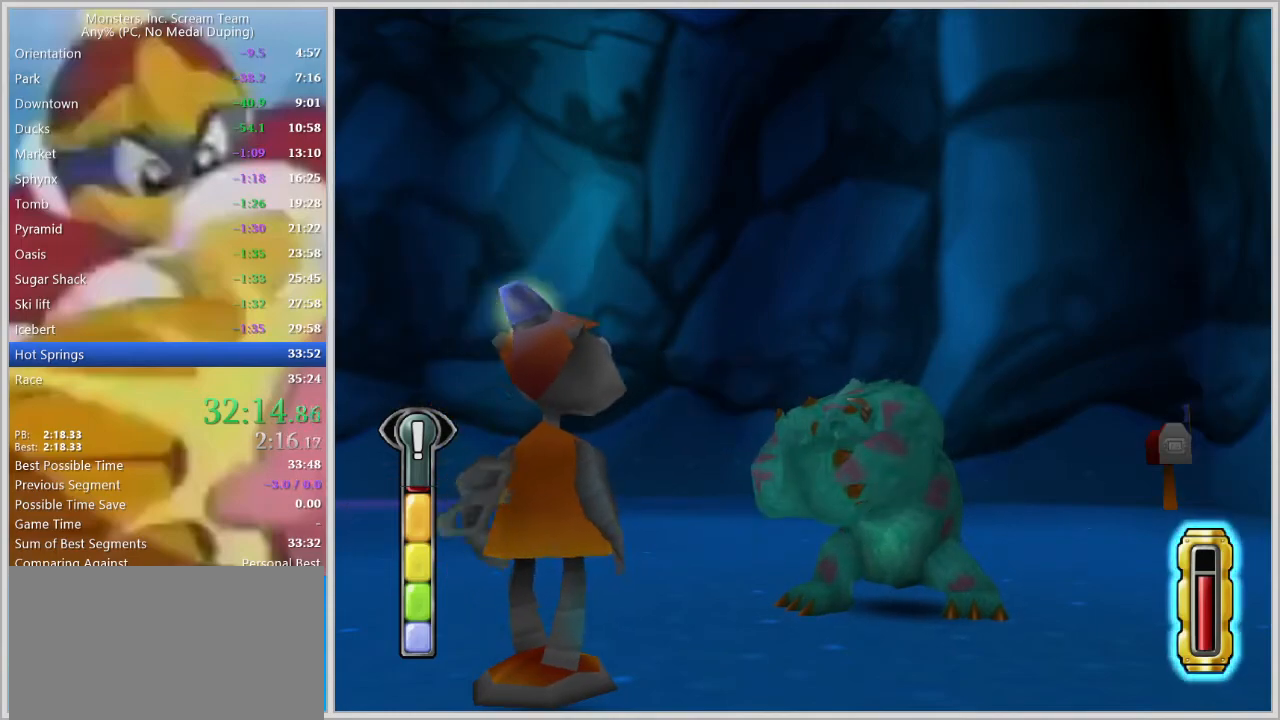
{"keys": [], "events": []}
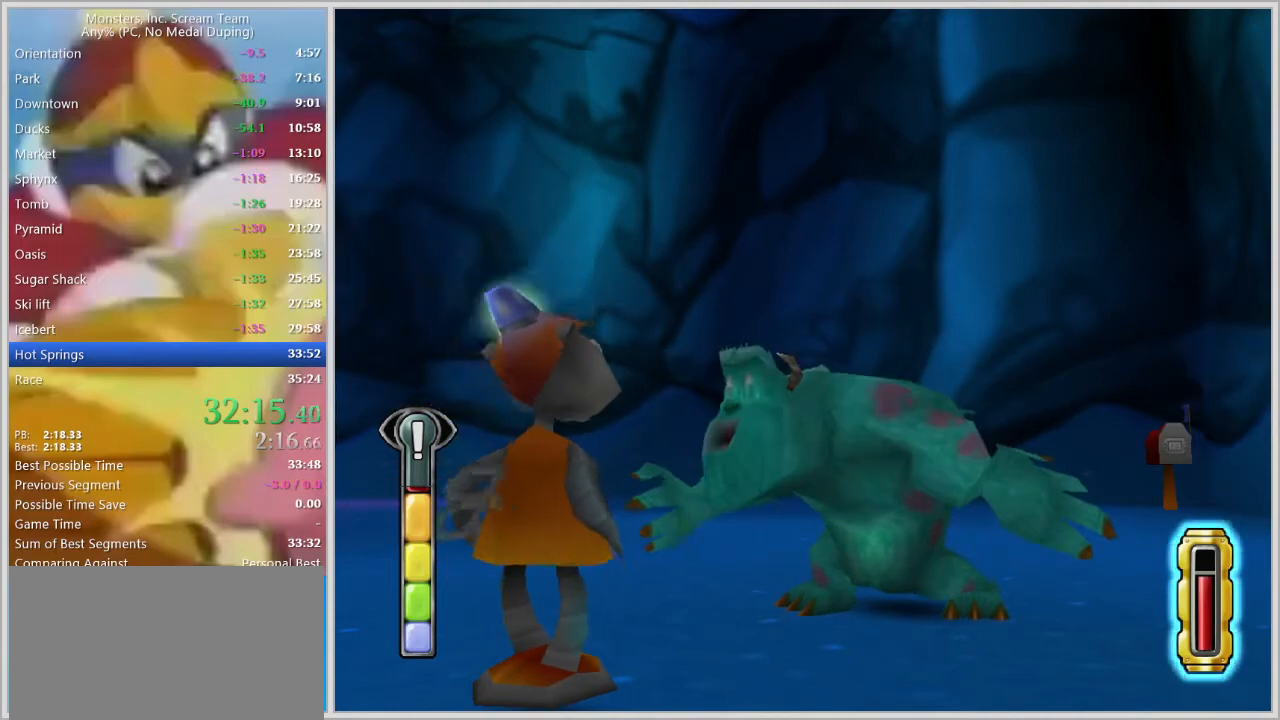
{"keys": [], "events": []}
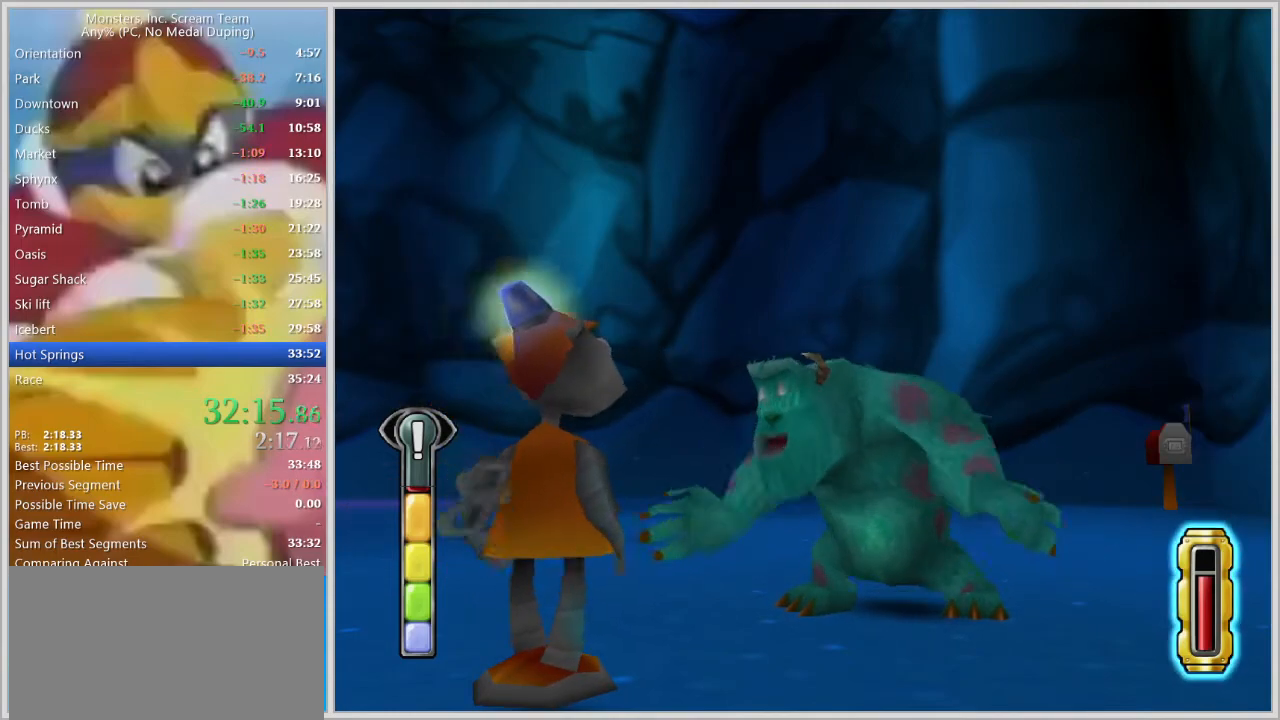
{"keys": [], "events": []}
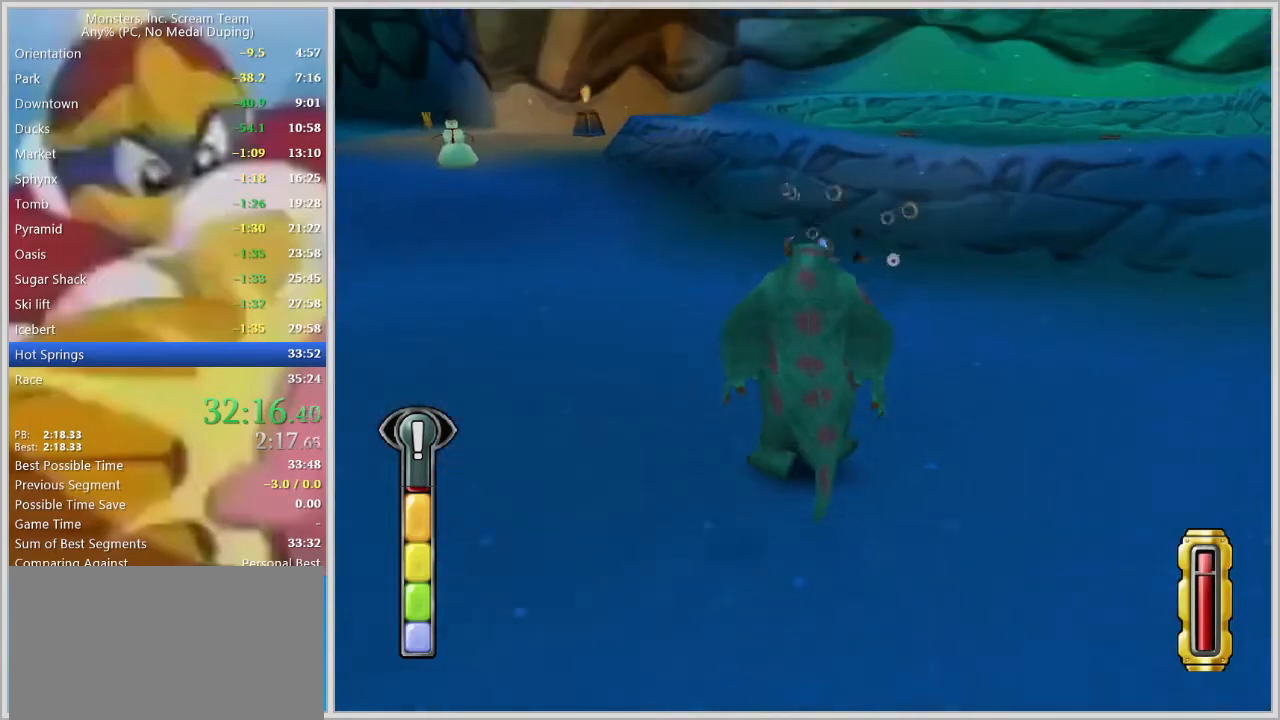
{"keys": [], "events": [[183, "escape", "down"], [233, "escape", "up"]]}
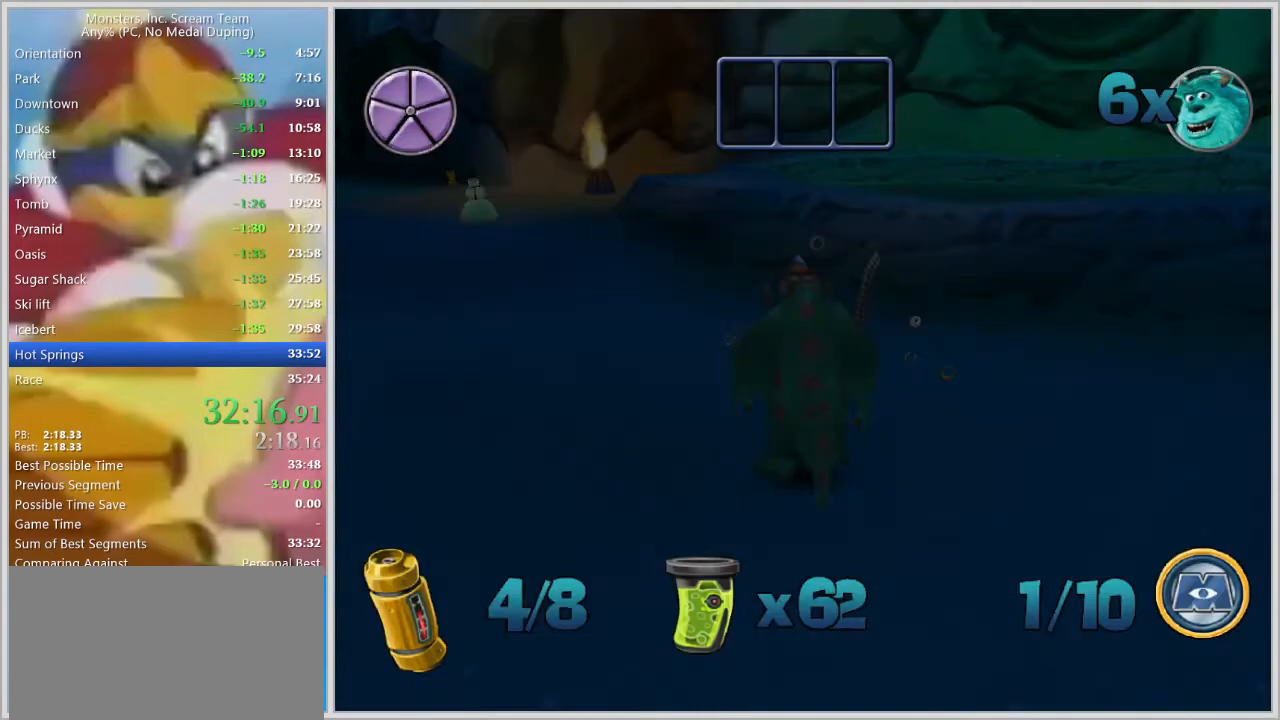
{"keys": [], "events": []}
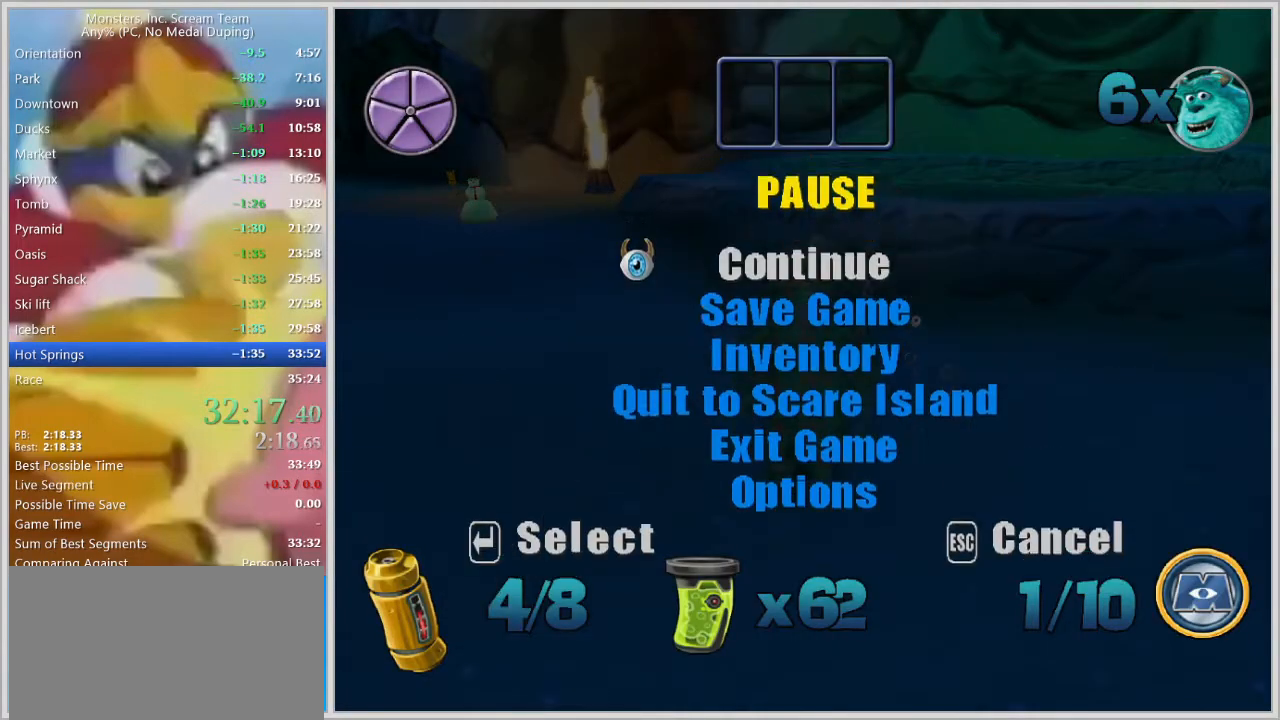
{"keys": ["w"], "events": [[167, "w", "down"], [217, "w", "up"], [267, "w", "down"], [350, "w", "up"], [450, "w", "down"]]}
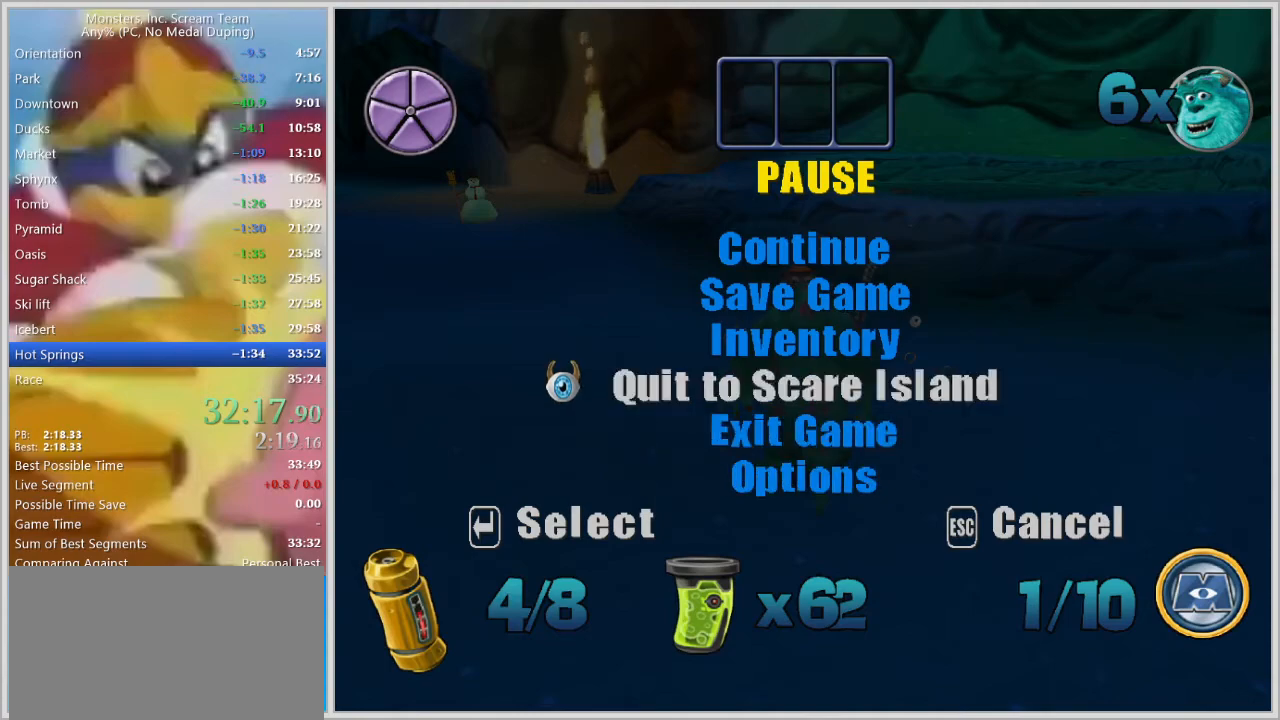
{"keys": [], "events": [[50, "w", "up"], [183, "return", "down"], [233, "return", "up"], [283, "a", "down"], [317, "return", "down"], [367, "a", "up"], [367, "return", "up"]]}
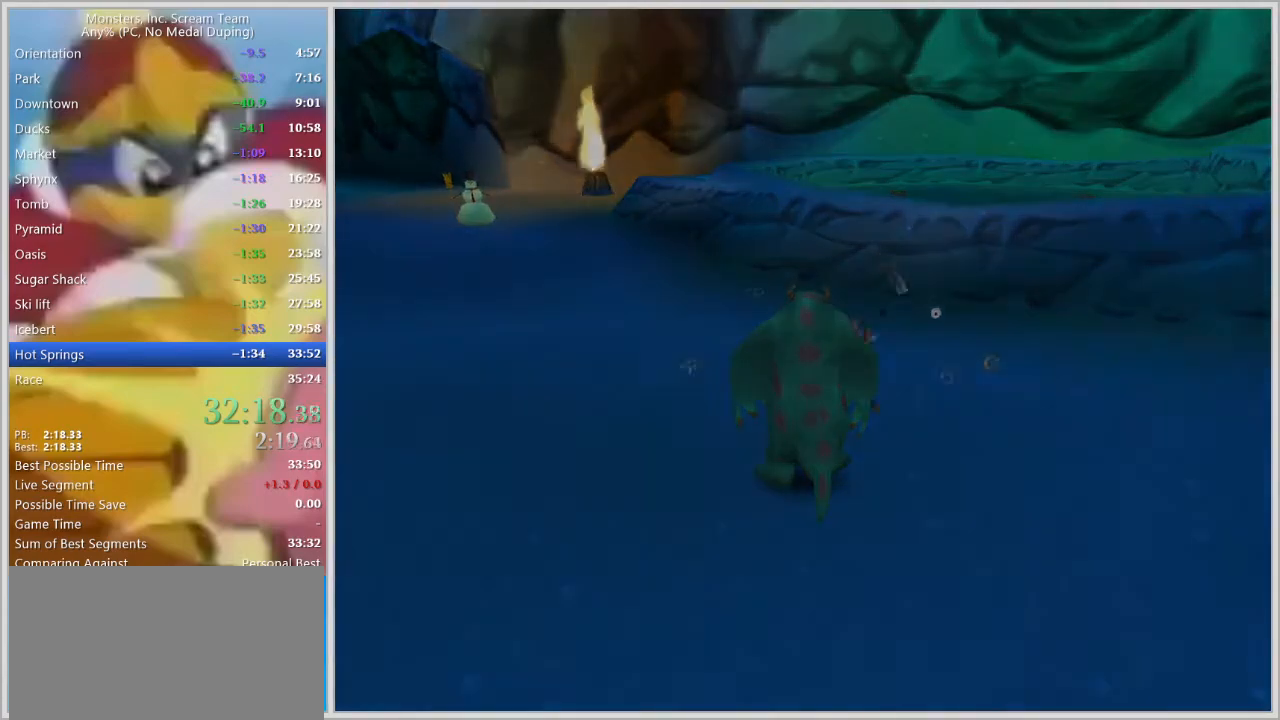
{"keys": [], "events": []}
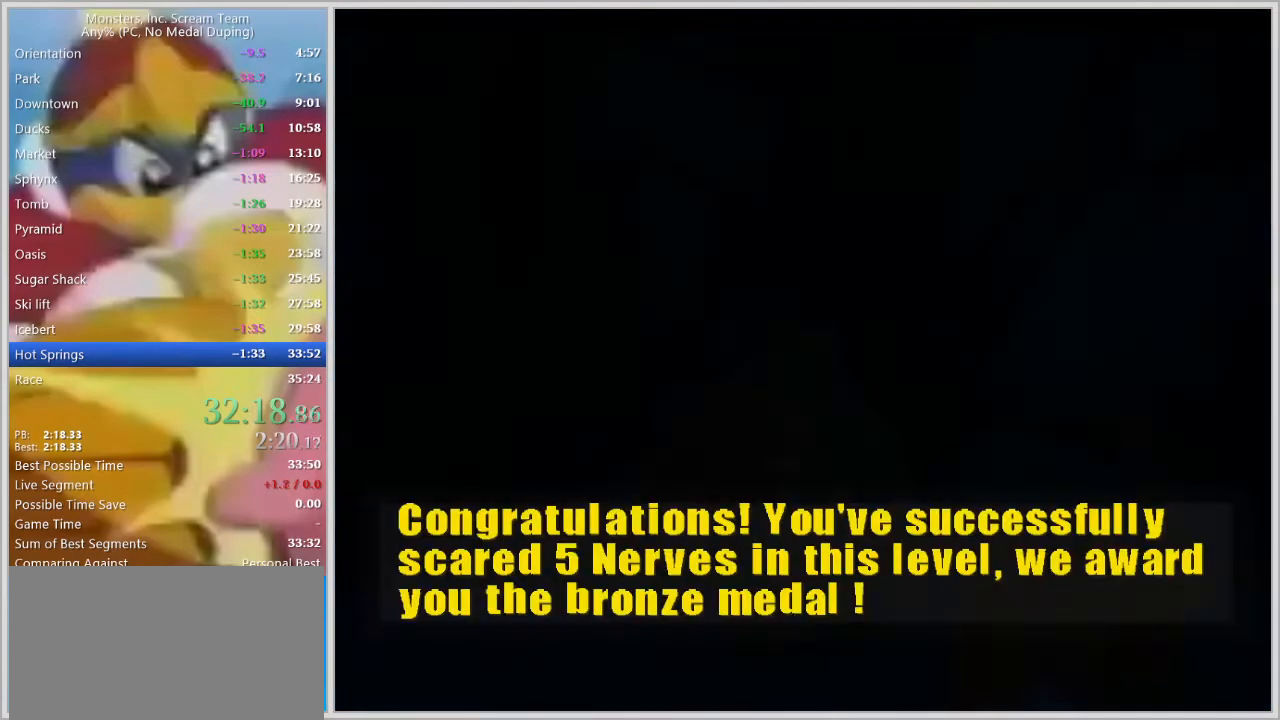
{"keys": ["a"], "events": [[267, "a", "down"], [267, "s", "down"], [450, "s", "up"]]}
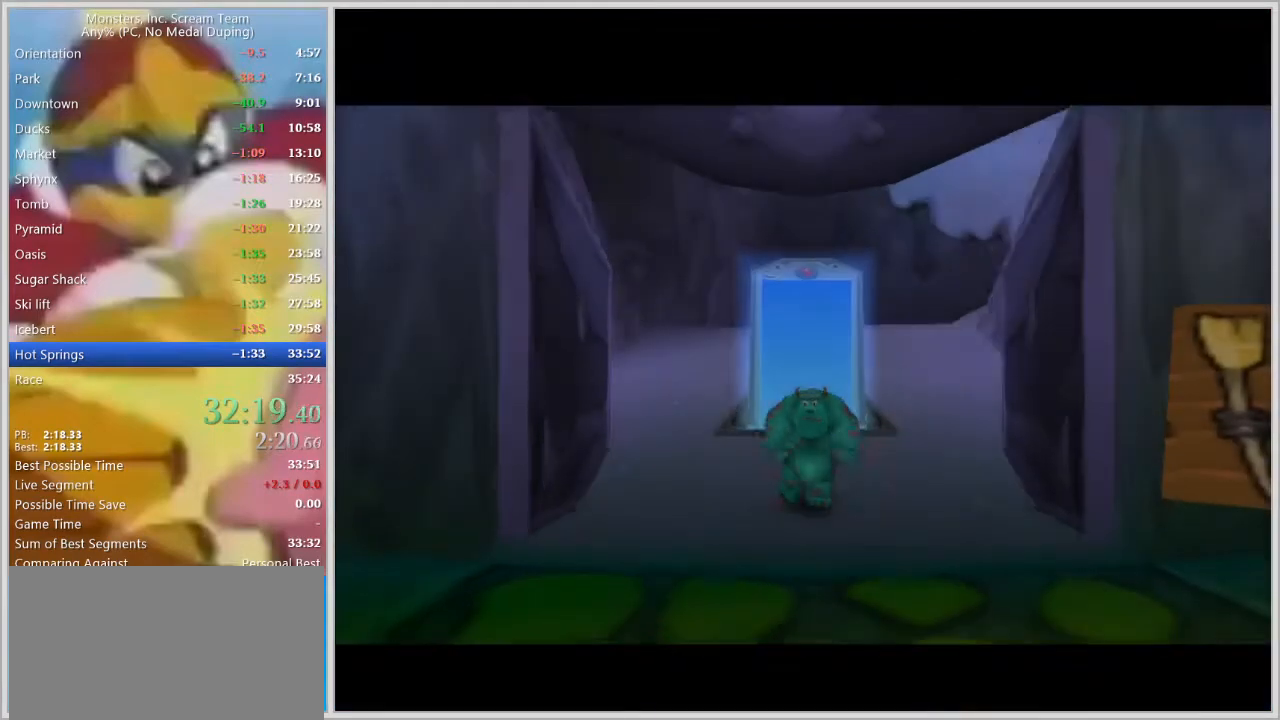
{"keys": ["a"], "events": []}
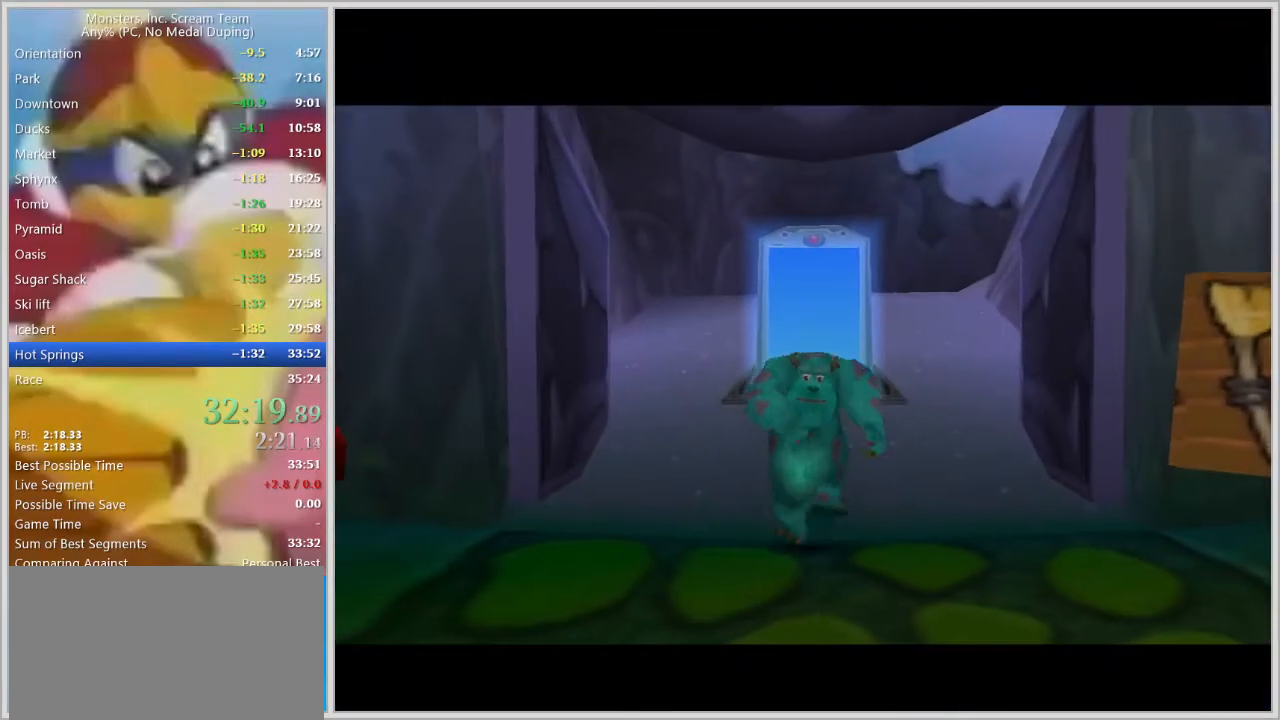
{"keys": ["a", "s"], "events": [[300, "s", "down"]]}
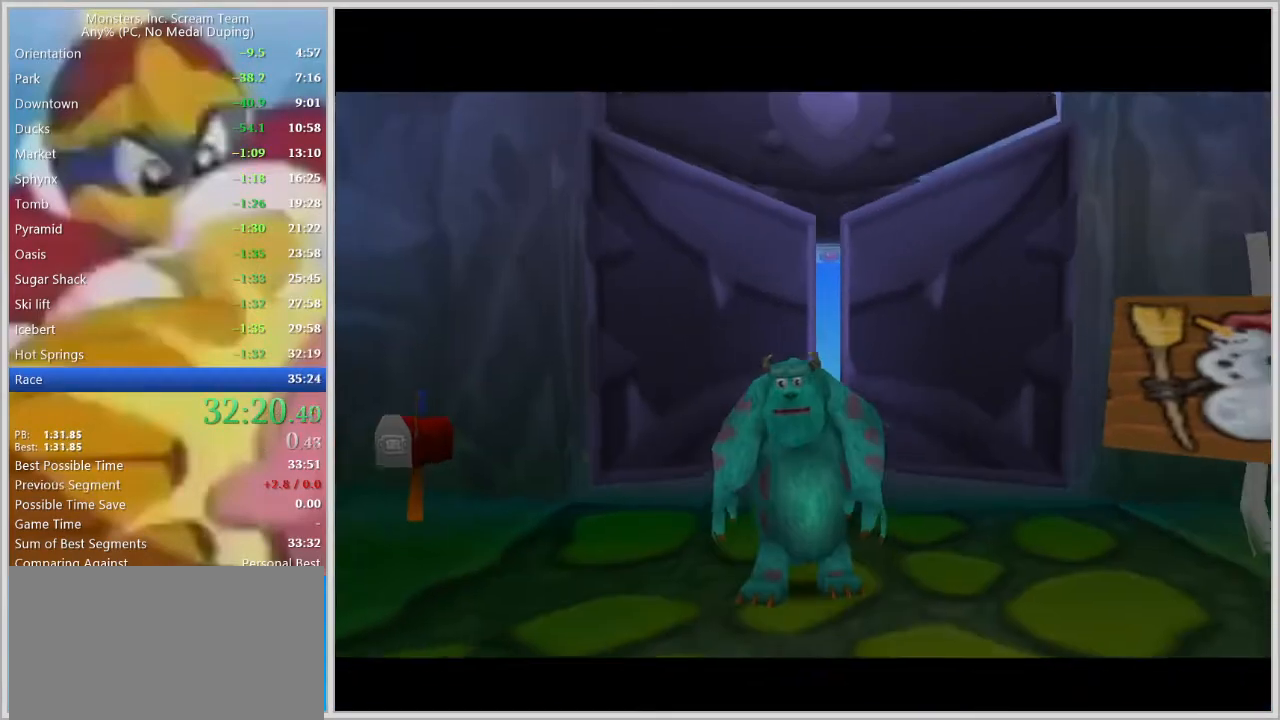
{"keys": ["a", "space", "w"], "events": [[83, "s", "up"], [500, "space", "down"], [500, "w", "down"]]}
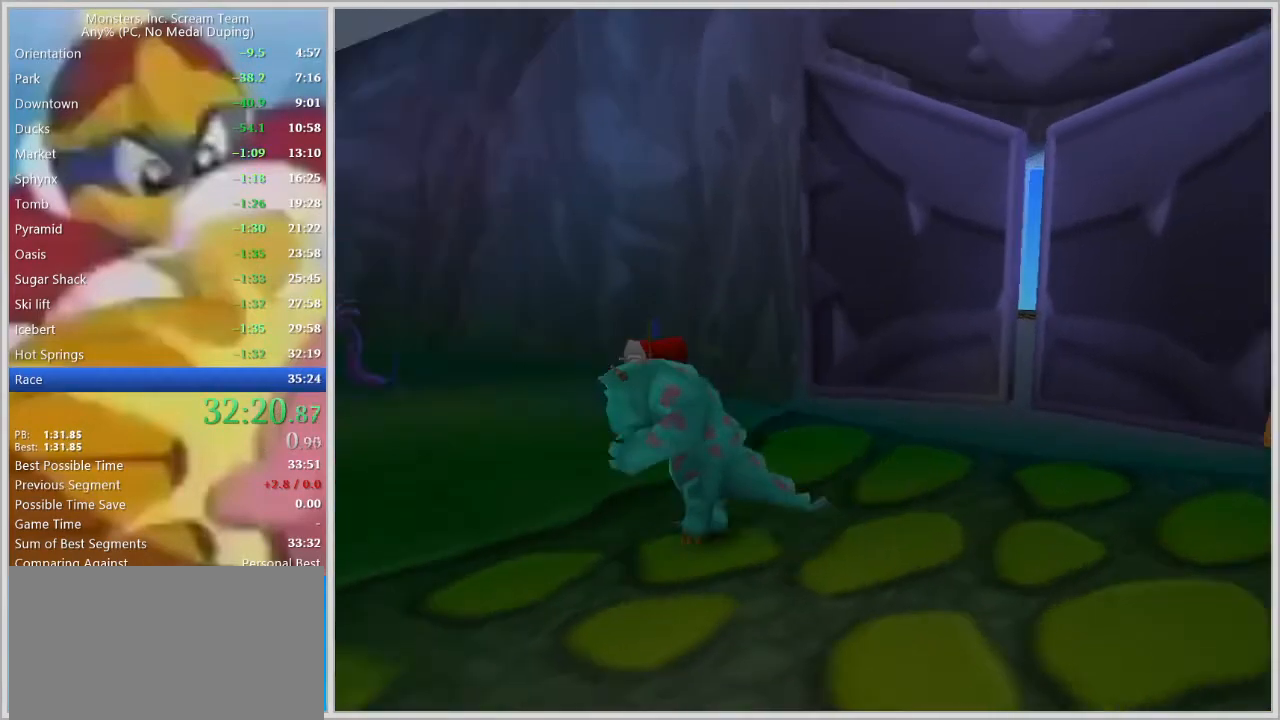
{"keys": ["w"], "events": [[83, "space", "up"], [183, "space", "down"], [233, "space", "up"], [333, "a", "up"]]}
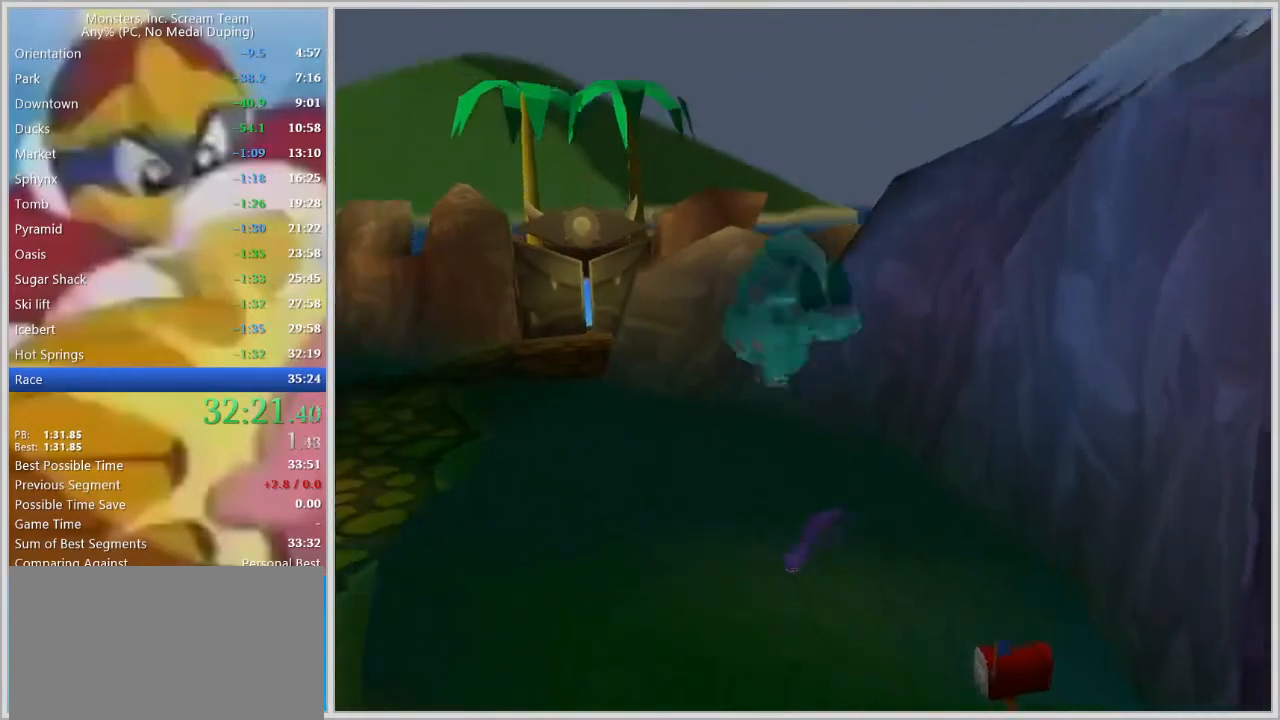
{"keys": ["w"], "events": [[17, "a", "down"], [200, "a", "up"]]}
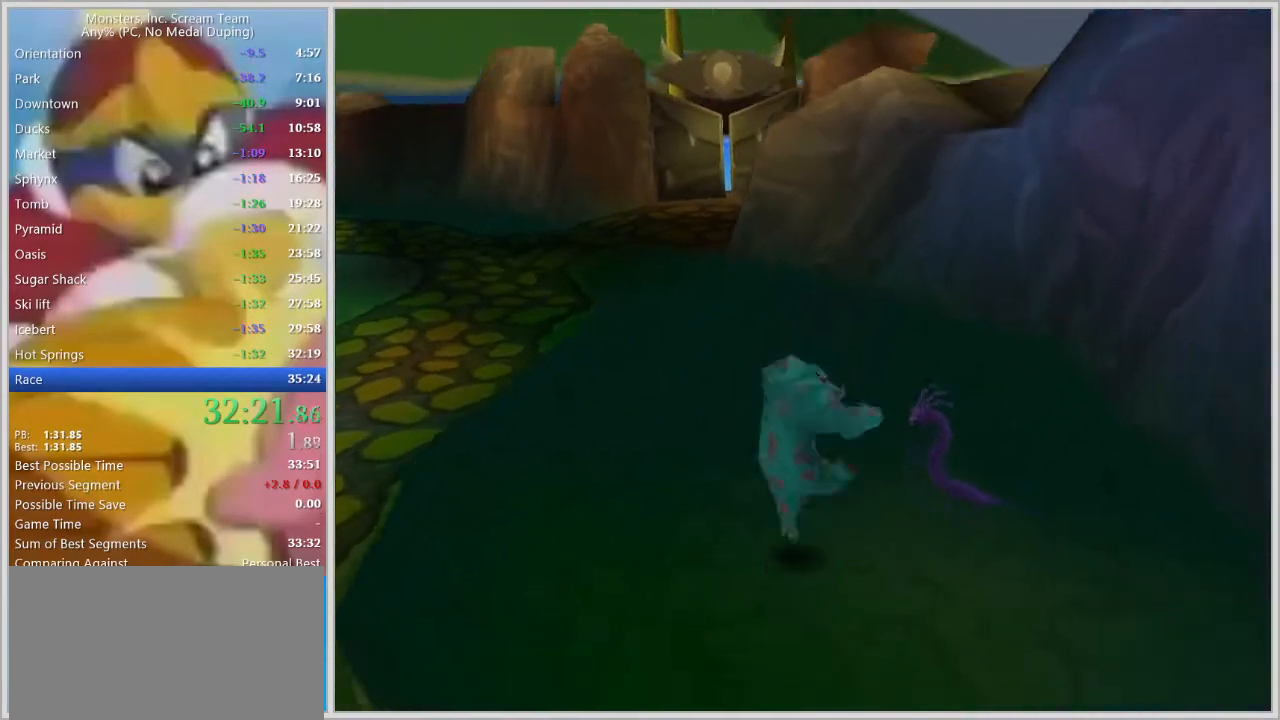
{"keys": [], "events": [[33, "d", "down"], [67, "w", "up"], [317, "d", "up"]]}
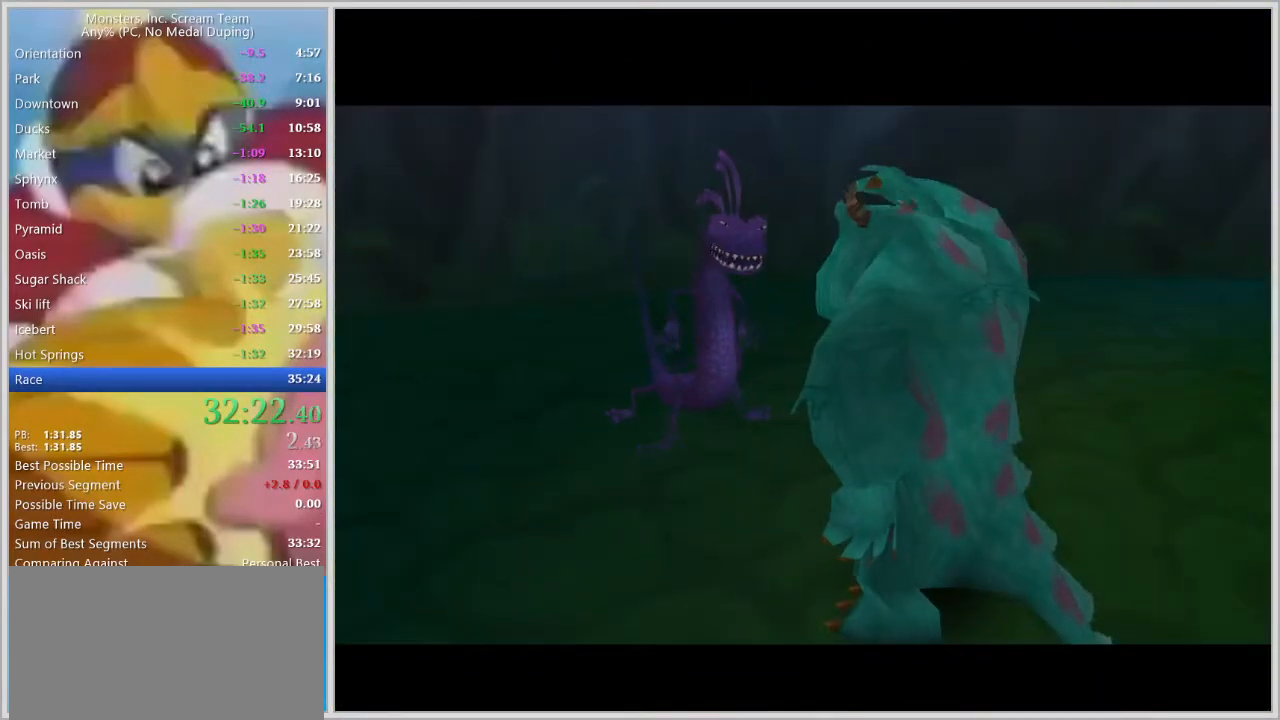
{"keys": [], "events": []}
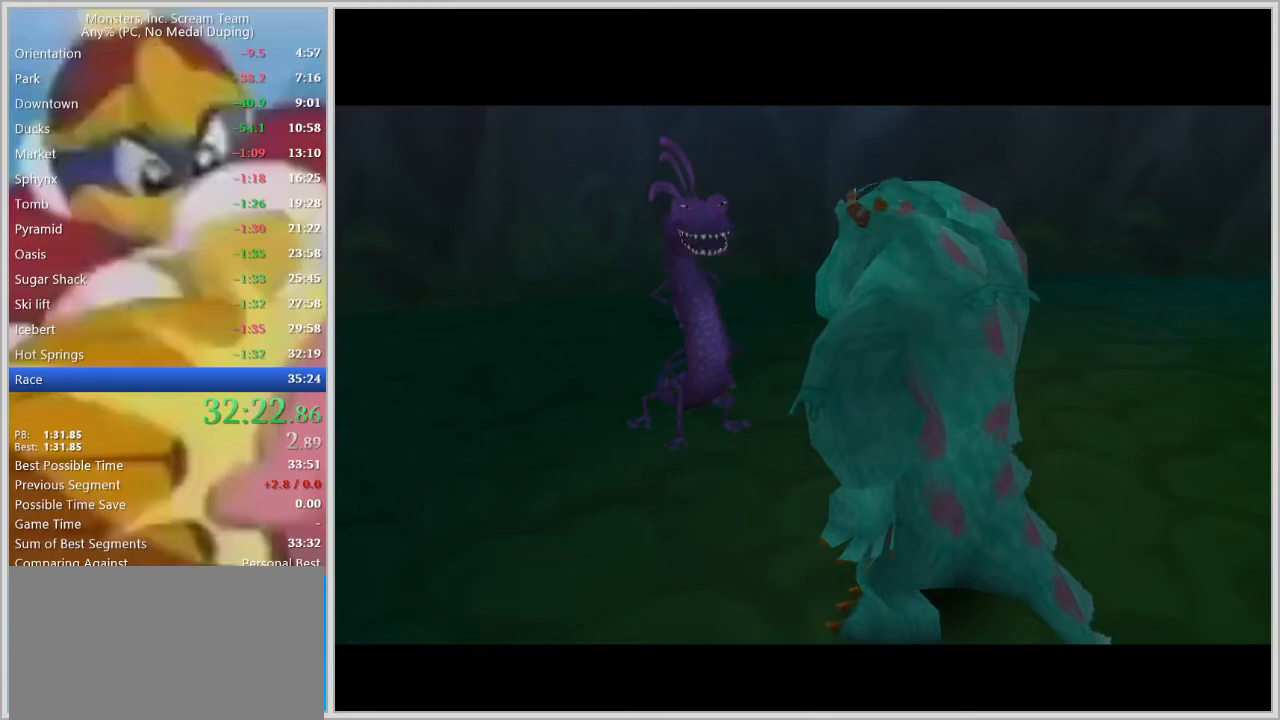
{"keys": [], "events": []}
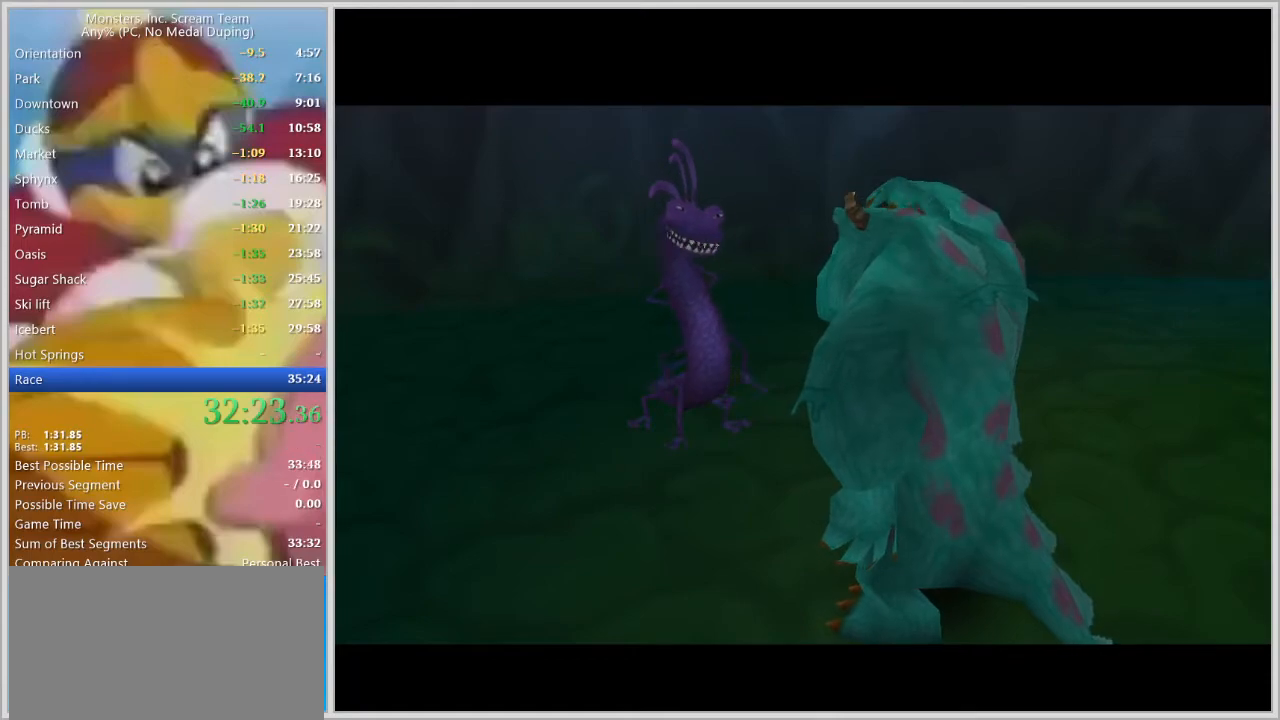
{"keys": [], "events": []}
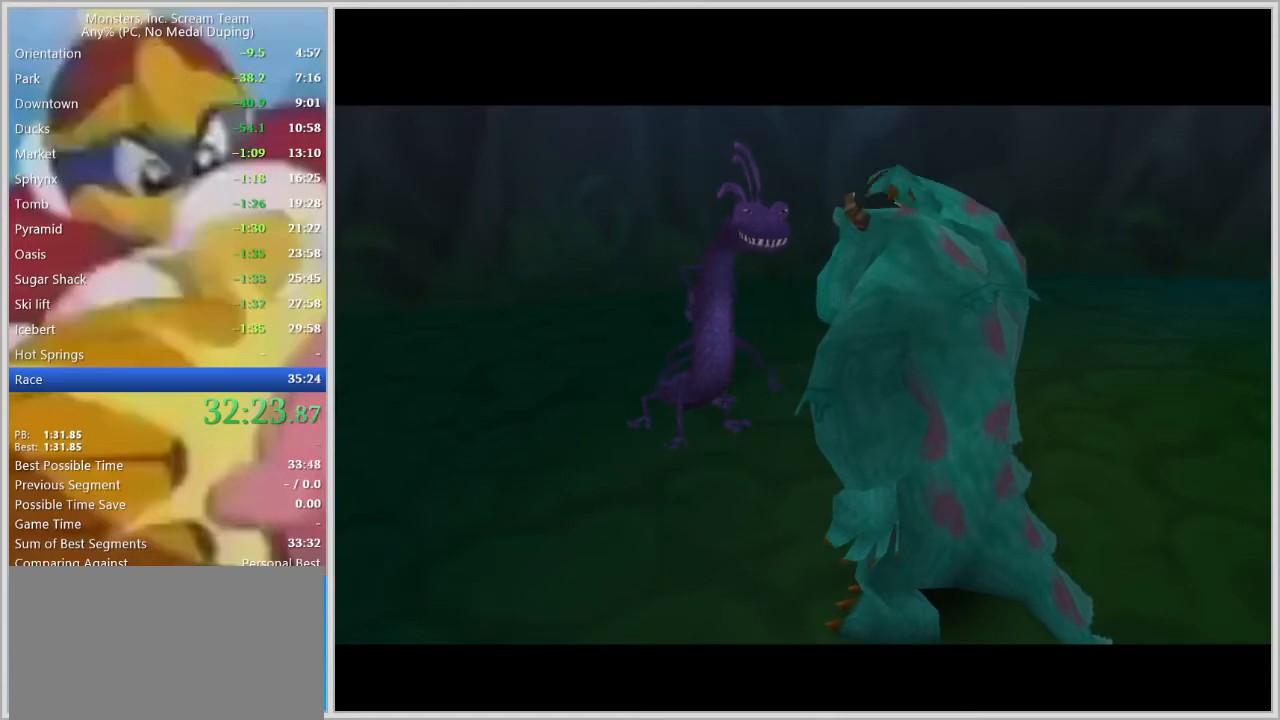
{"keys": [], "events": []}
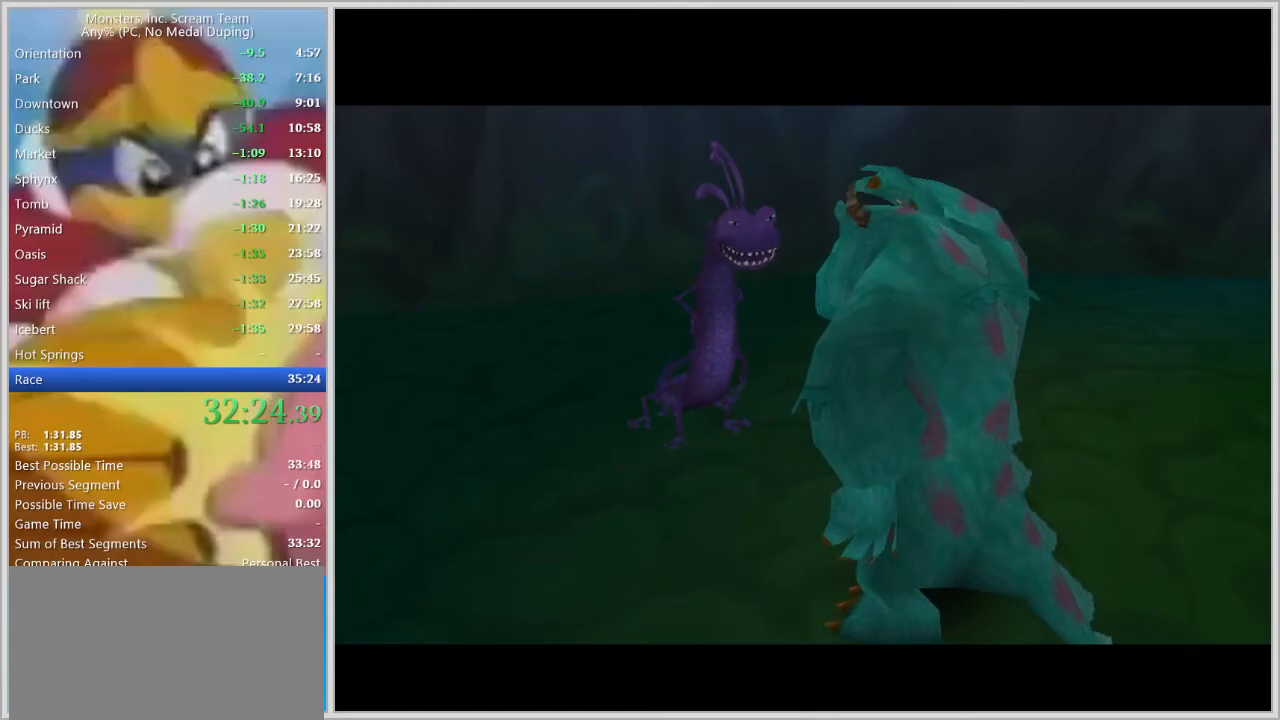
{"keys": ["s"], "events": [[350, "s", "down"], [383, "s", "up"], [483, "s", "down"]]}
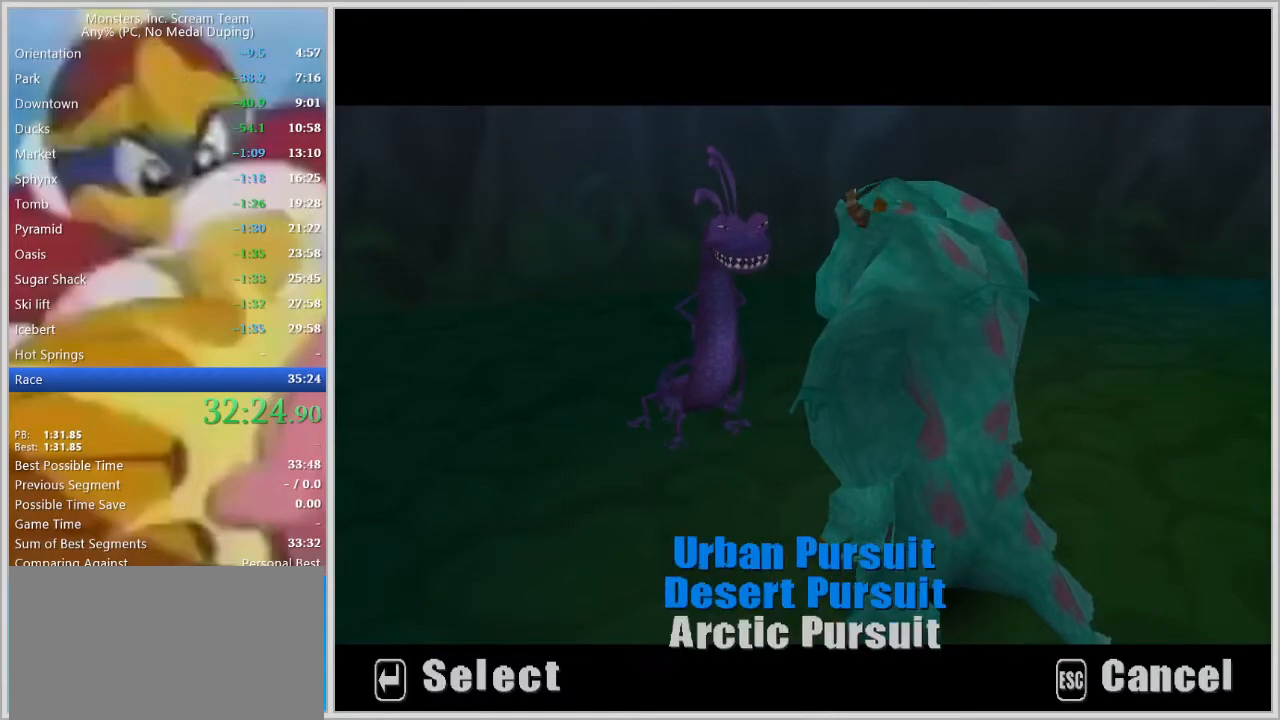
{"keys": [], "events": [[67, "return", "down"], [67, "s", "up"], [117, "return", "up"], [167, "return", "down"], [217, "return", "up"]]}
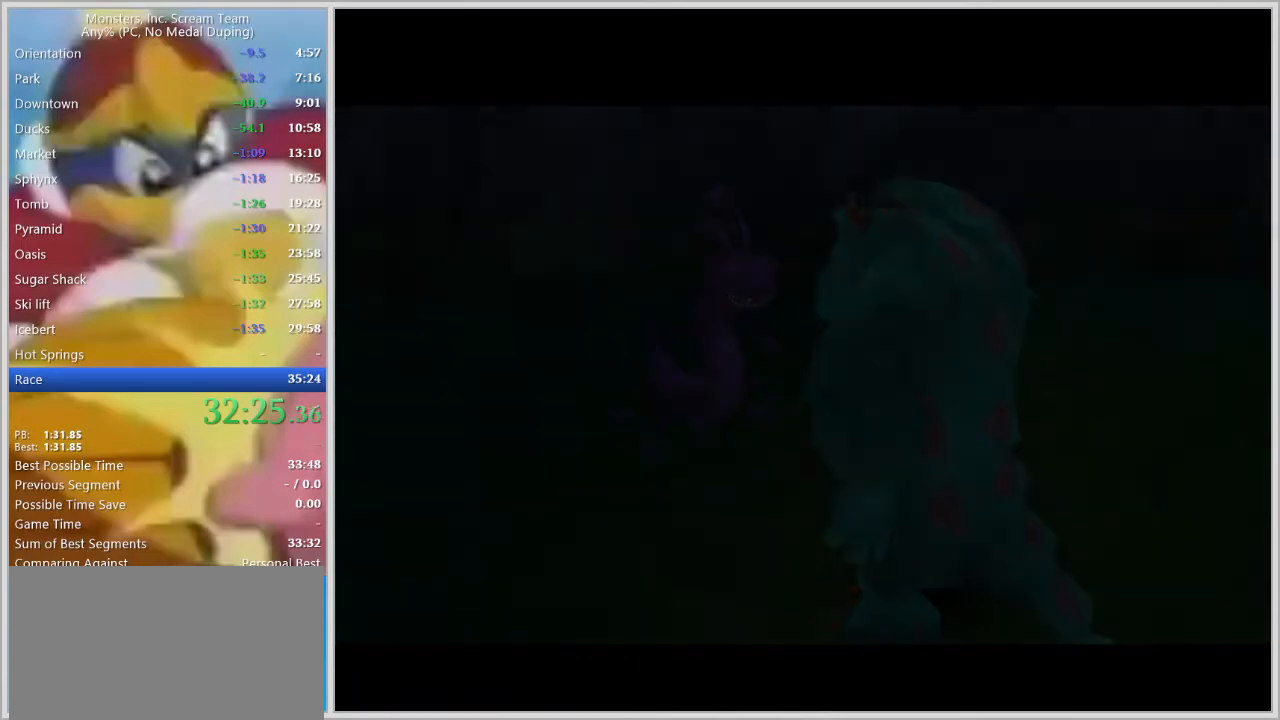
{"keys": [], "events": [[50, "return", "down"], [83, "return", "up"], [133, "return", "down"], [183, "return", "up"], [233, "return", "down"], [283, "return", "up"], [333, "return", "down"], [367, "return", "up"], [417, "return", "down"], [467, "return", "up"]]}
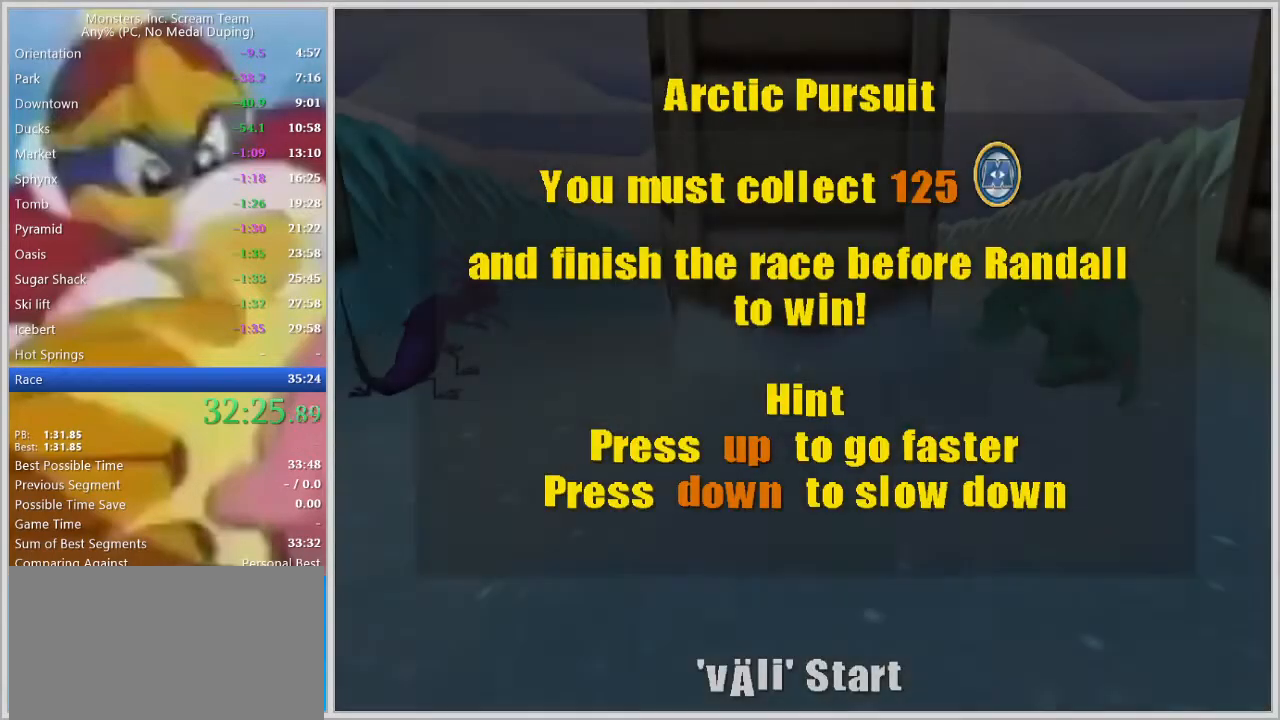
{"keys": [], "events": [[17, "return", "down"], [200, "return", "up"], [333, "return", "down"], [383, "return", "up"], [433, "return", "down"], [483, "return", "up"]]}
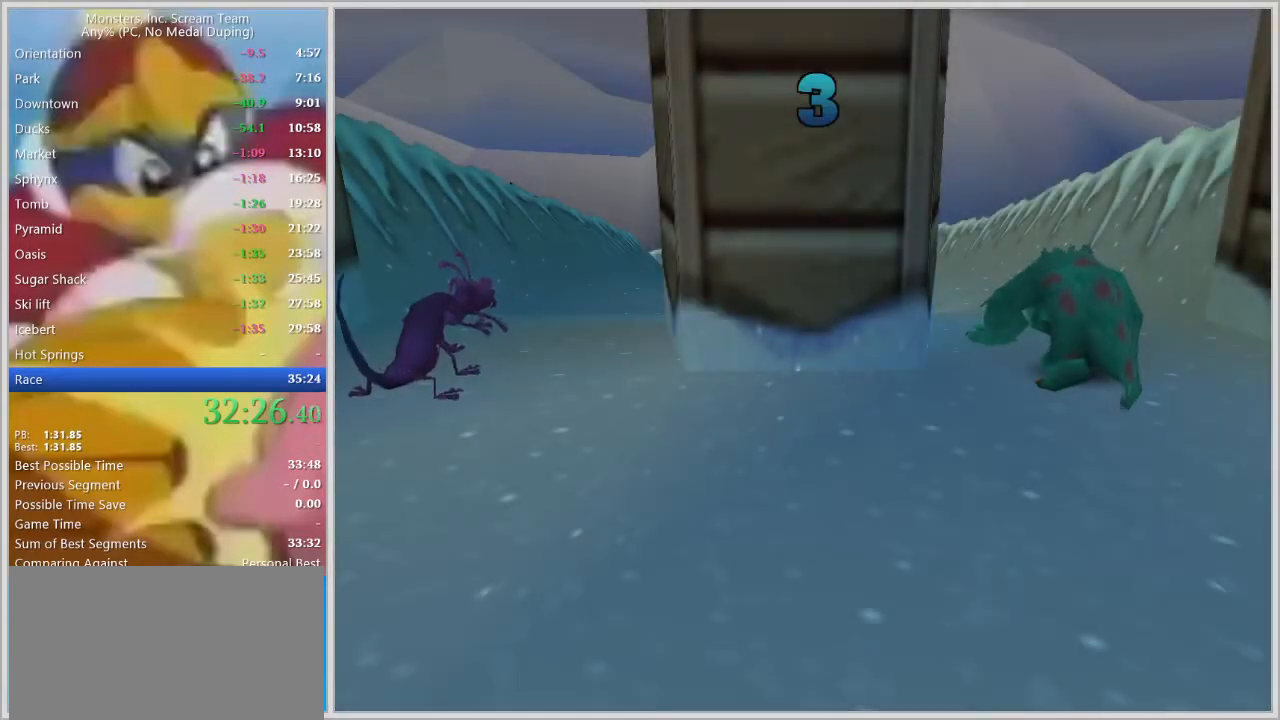
{"keys": [], "events": []}
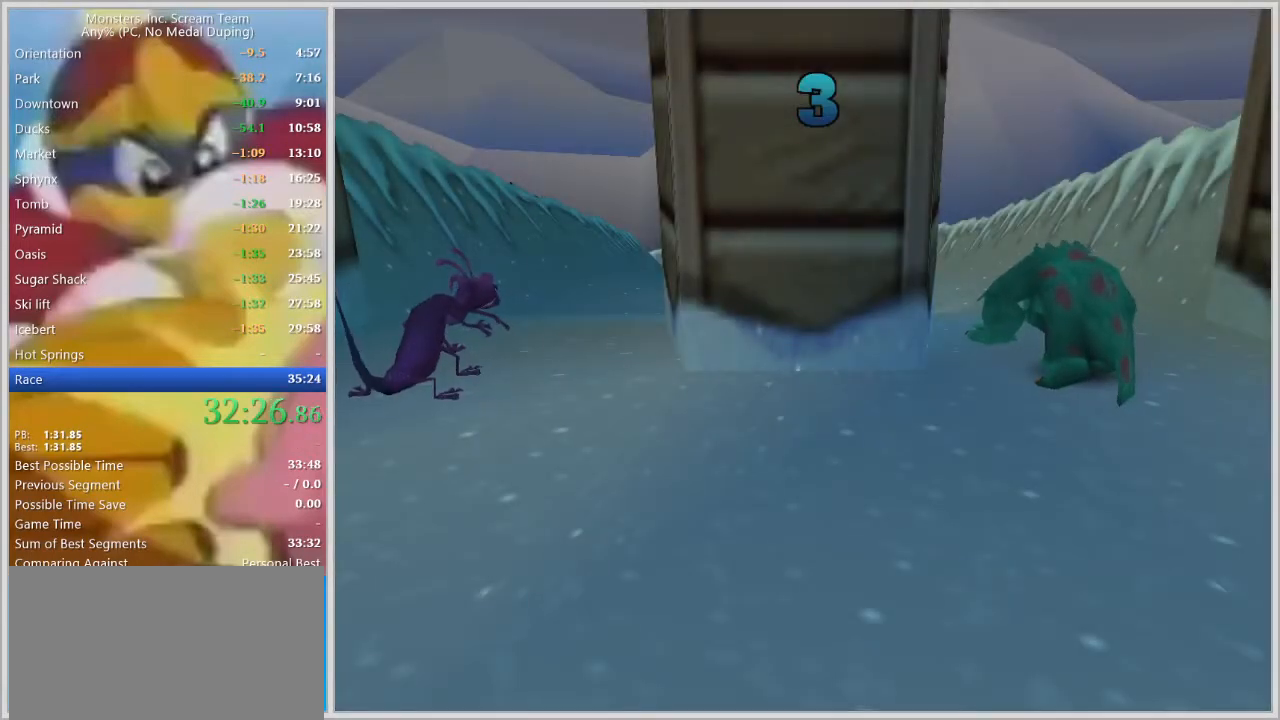
{"keys": [], "events": []}
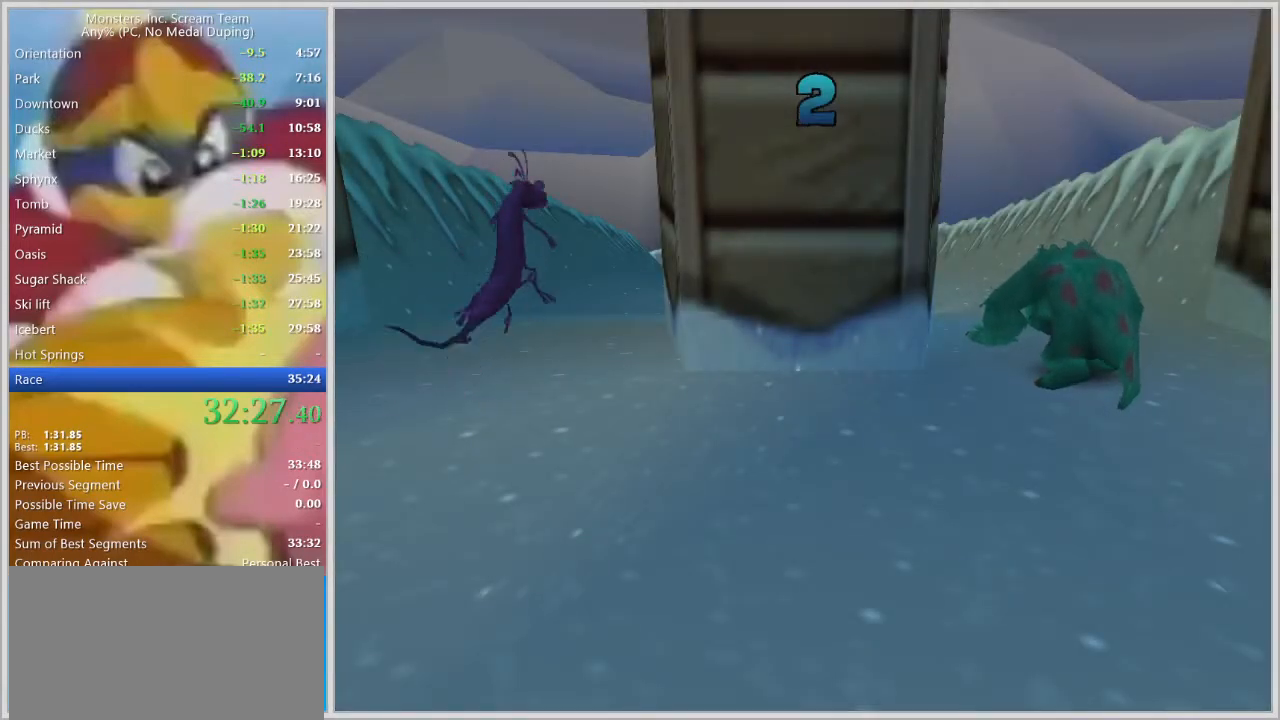
{"keys": [], "events": []}